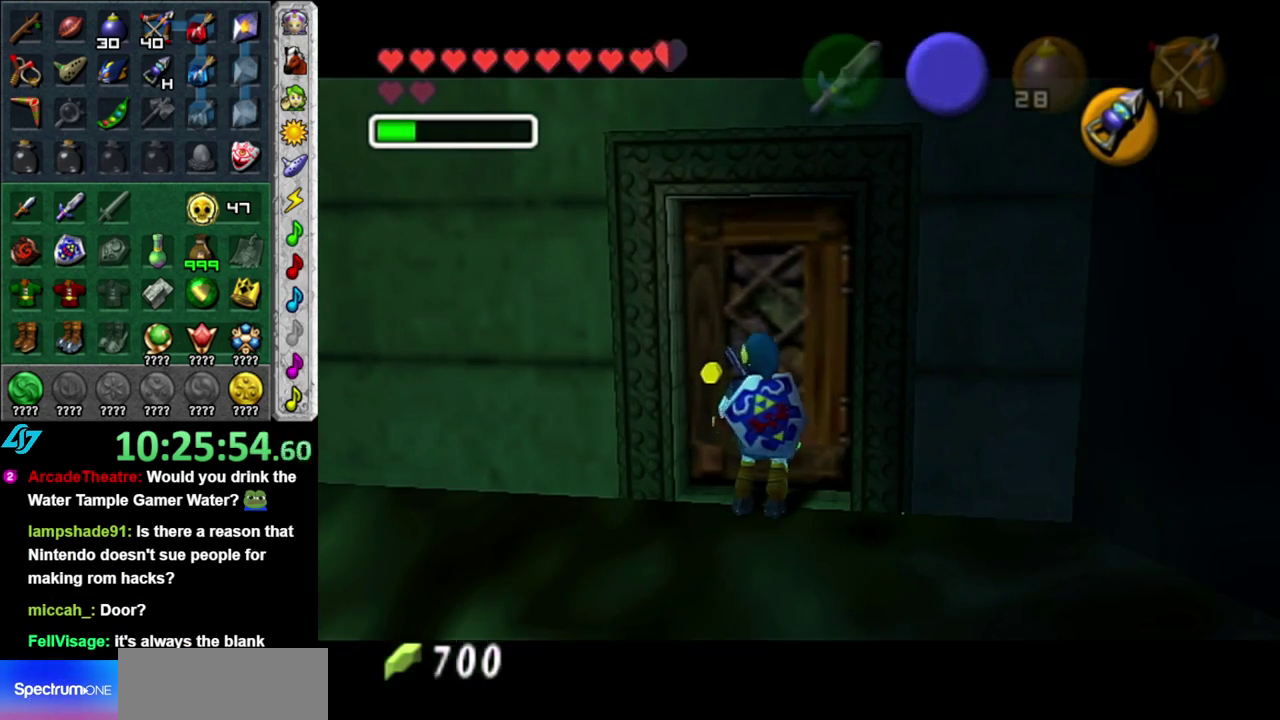
Gameplay with a controller (Nintendo layout); each line is a JSON object with the inputs held at the frame after it. "events" lists button and stick changes between this image and that frame as [ms after this image, input, new state], when the widget could be followed in between. This overlay highlights the sticks when they move; stick clicks (L3 R3) are not distinguishable. Not read: L3 R2 R3 Y.
{"buttons": [], "left_stick": "center", "right_stick": "center", "events": []}
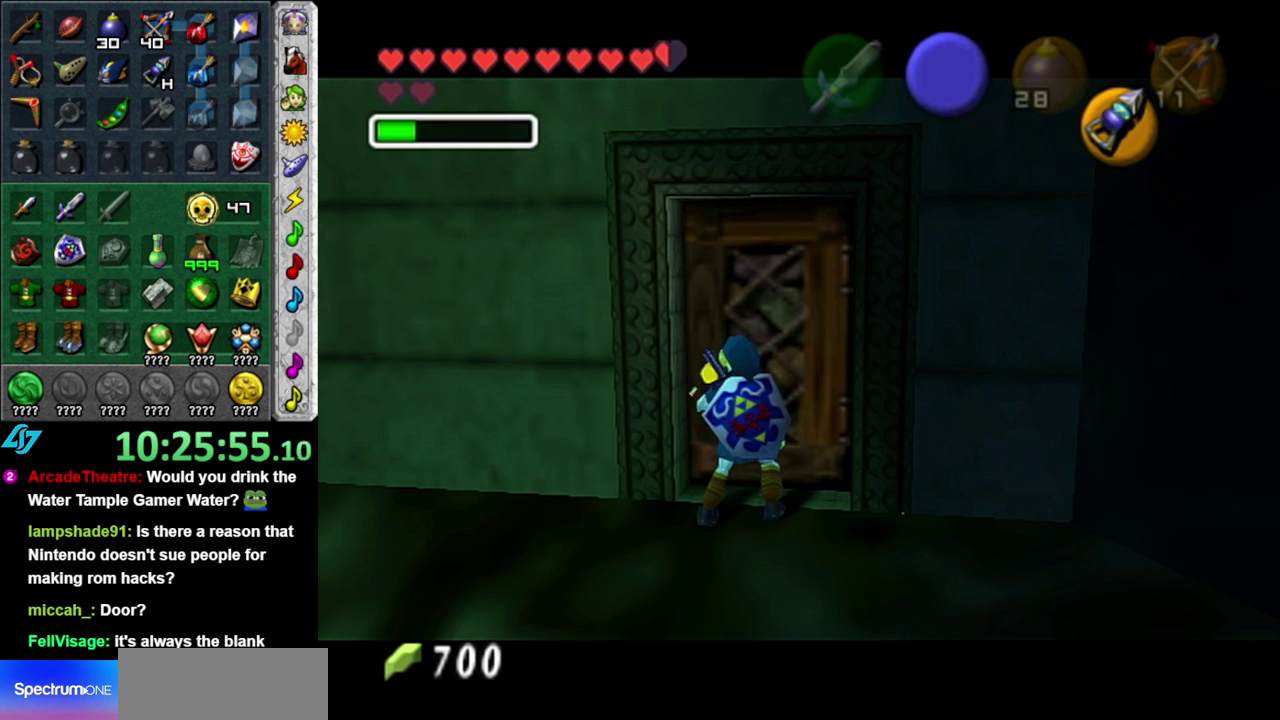
{"buttons": [], "left_stick": "center", "right_stick": "center", "events": []}
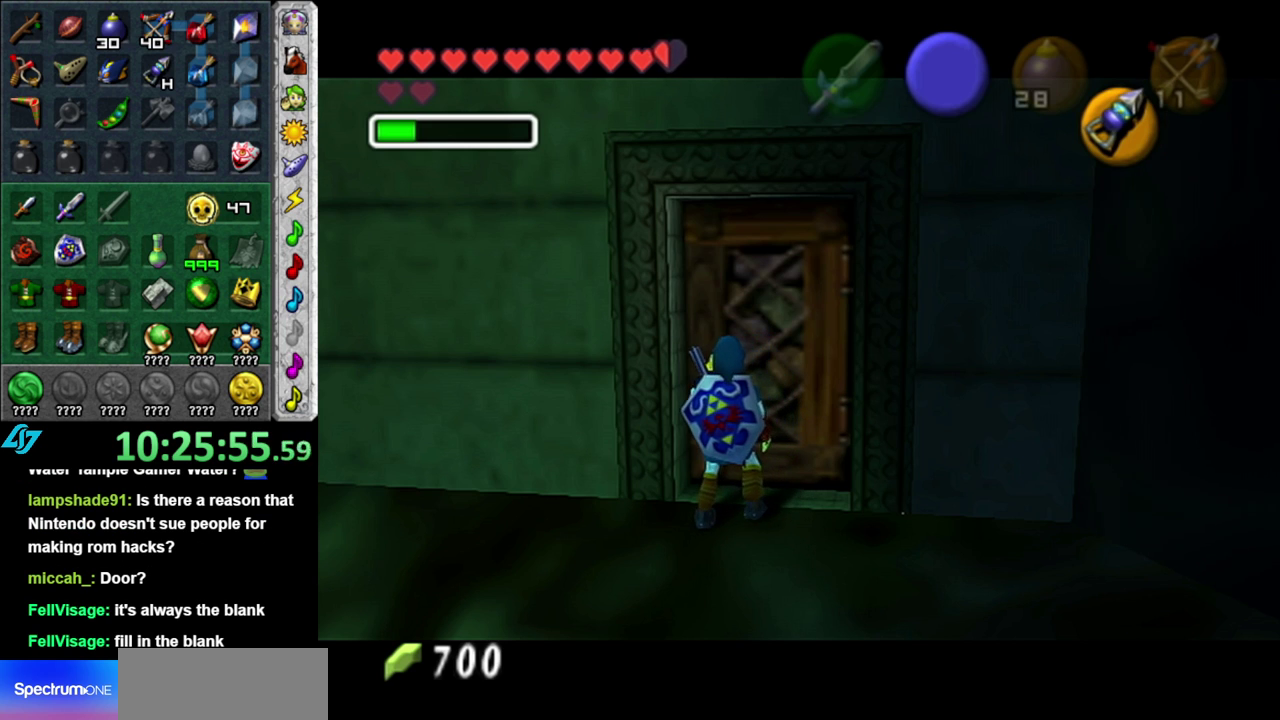
{"buttons": [], "left_stick": "center", "right_stick": "center", "events": []}
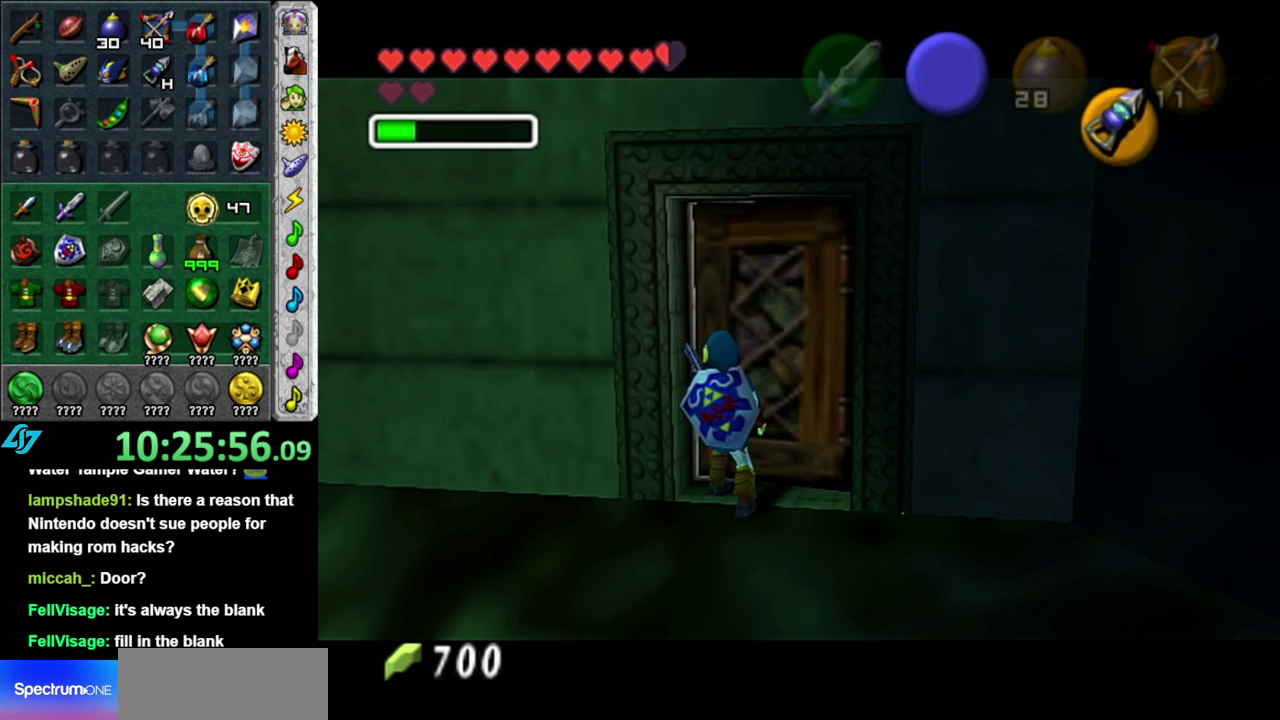
{"buttons": [], "left_stick": "center", "right_stick": "center", "events": []}
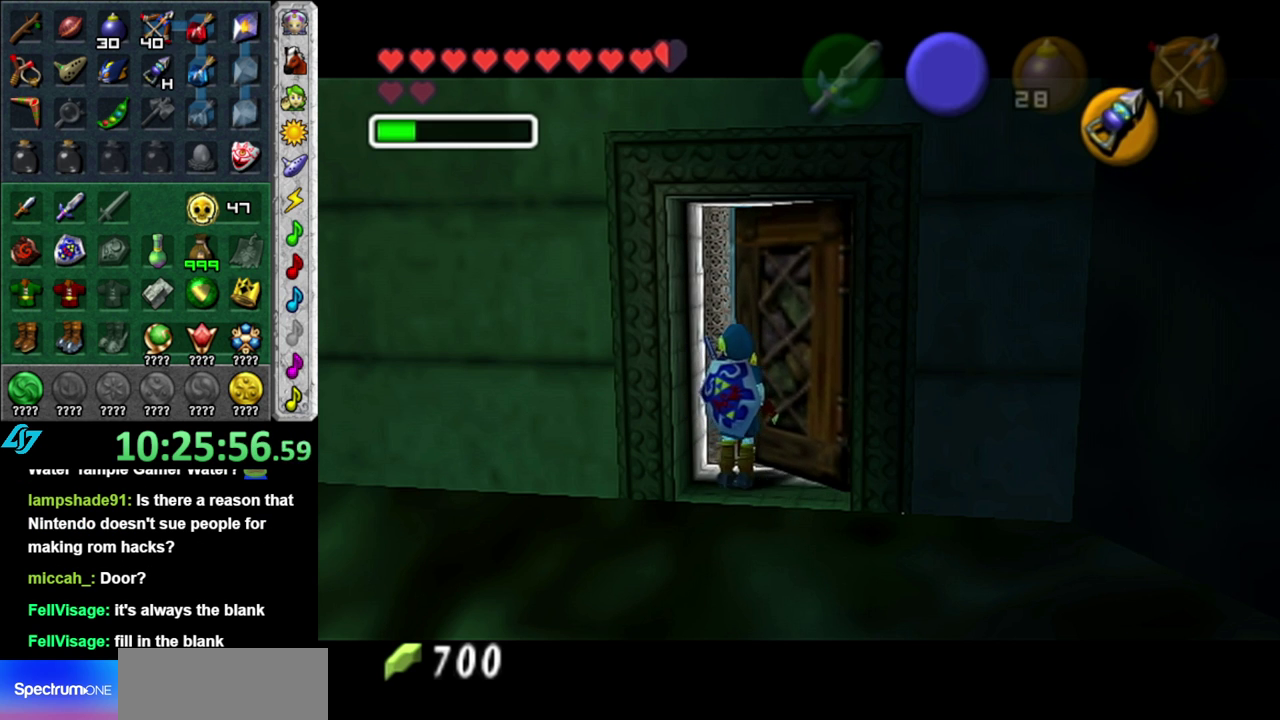
{"buttons": [], "left_stick": "center", "right_stick": "center", "events": []}
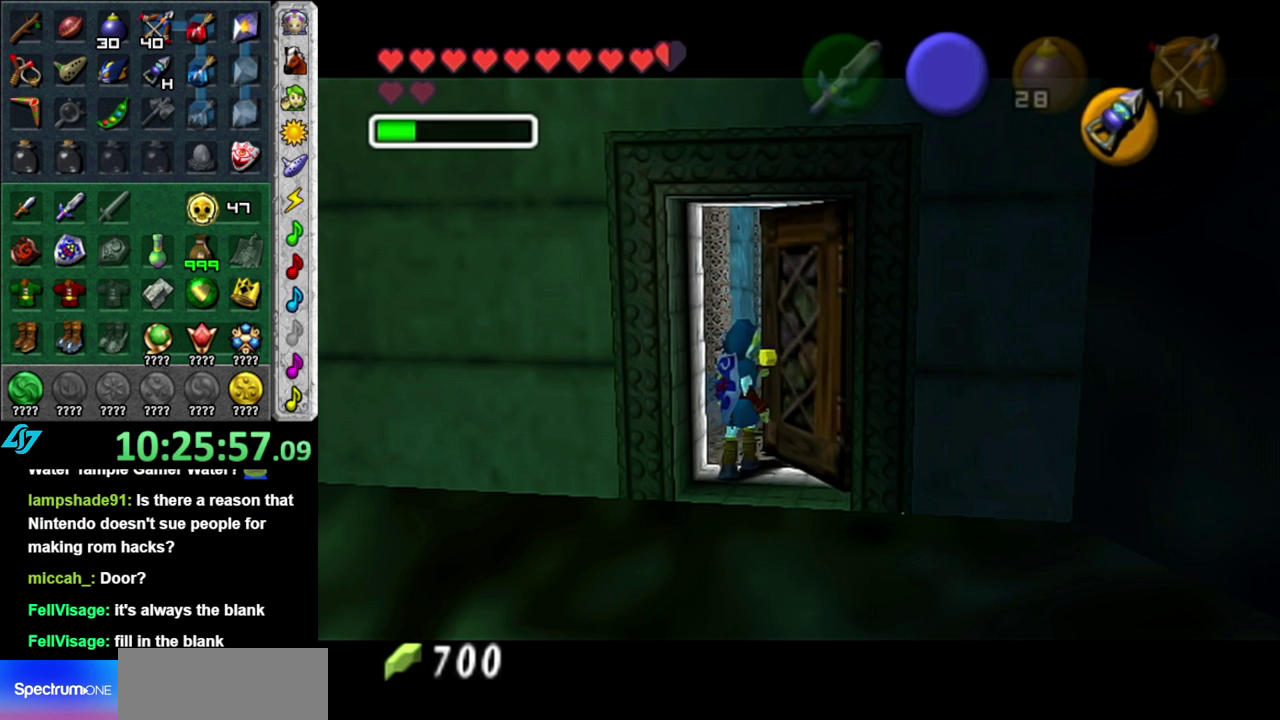
{"buttons": [], "left_stick": "center", "right_stick": "center", "events": []}
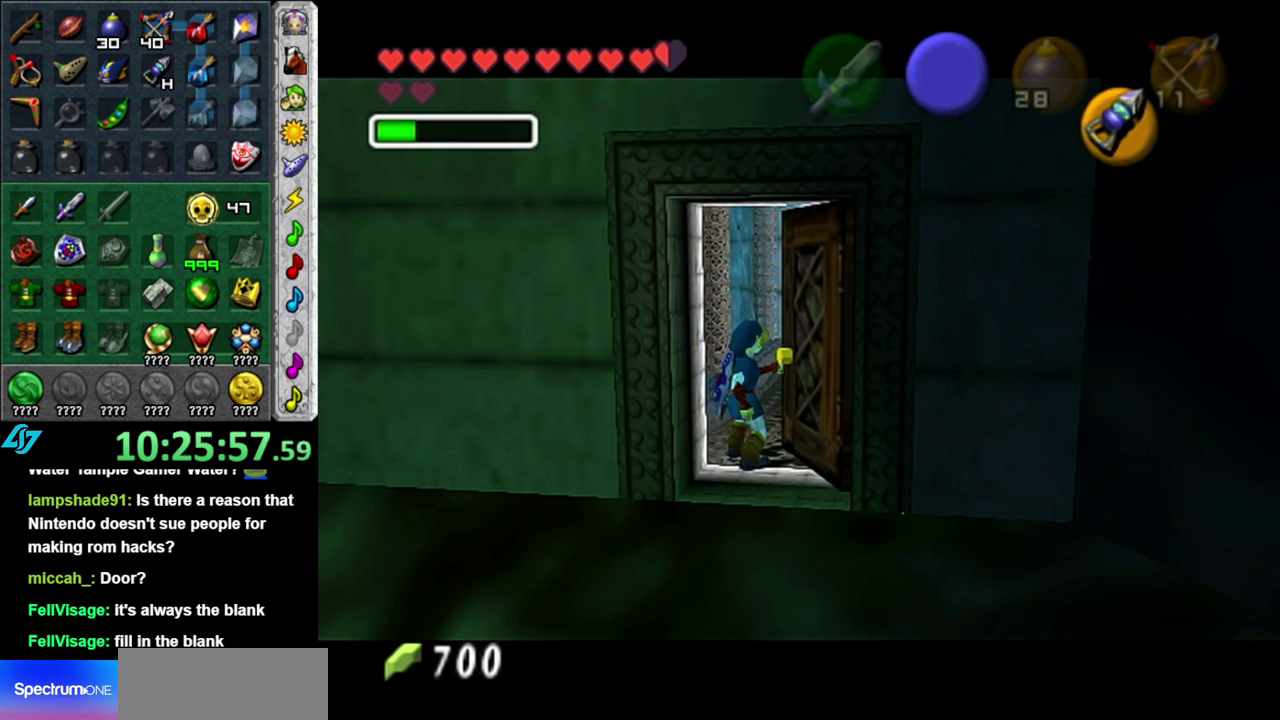
{"buttons": [], "left_stick": "center", "right_stick": "center", "events": []}
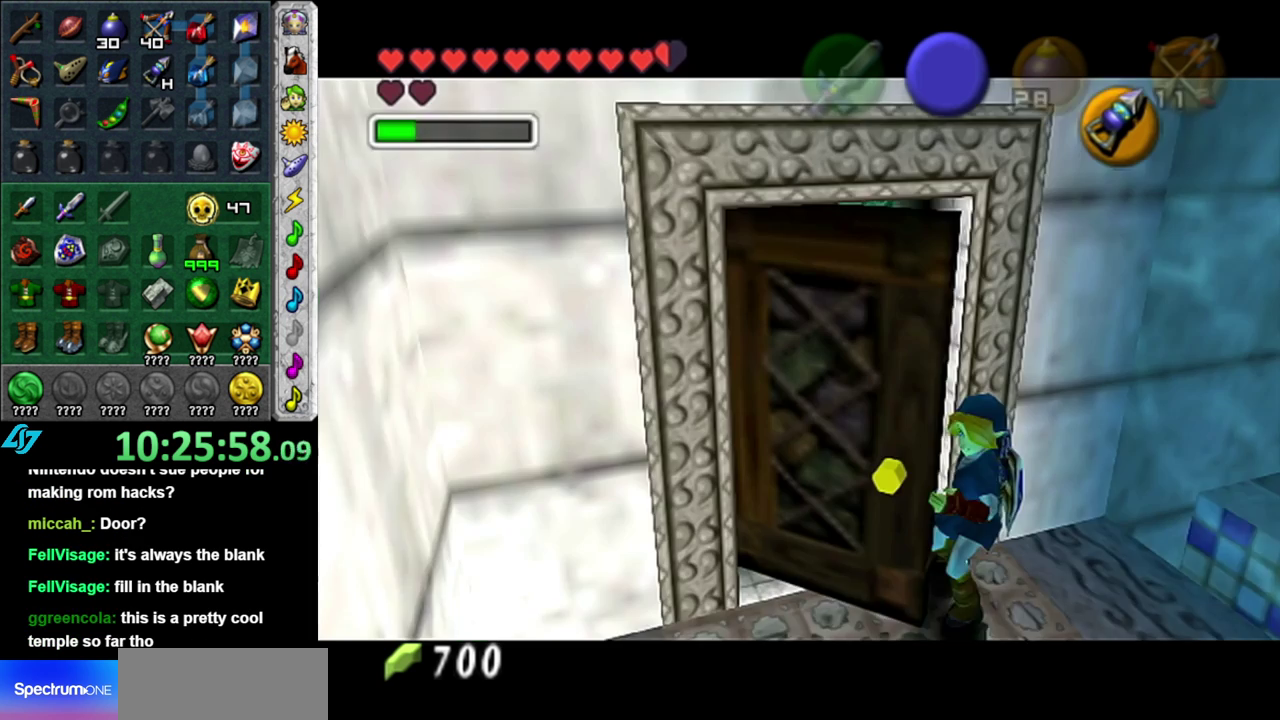
{"buttons": [], "left_stick": "center", "right_stick": "center", "events": []}
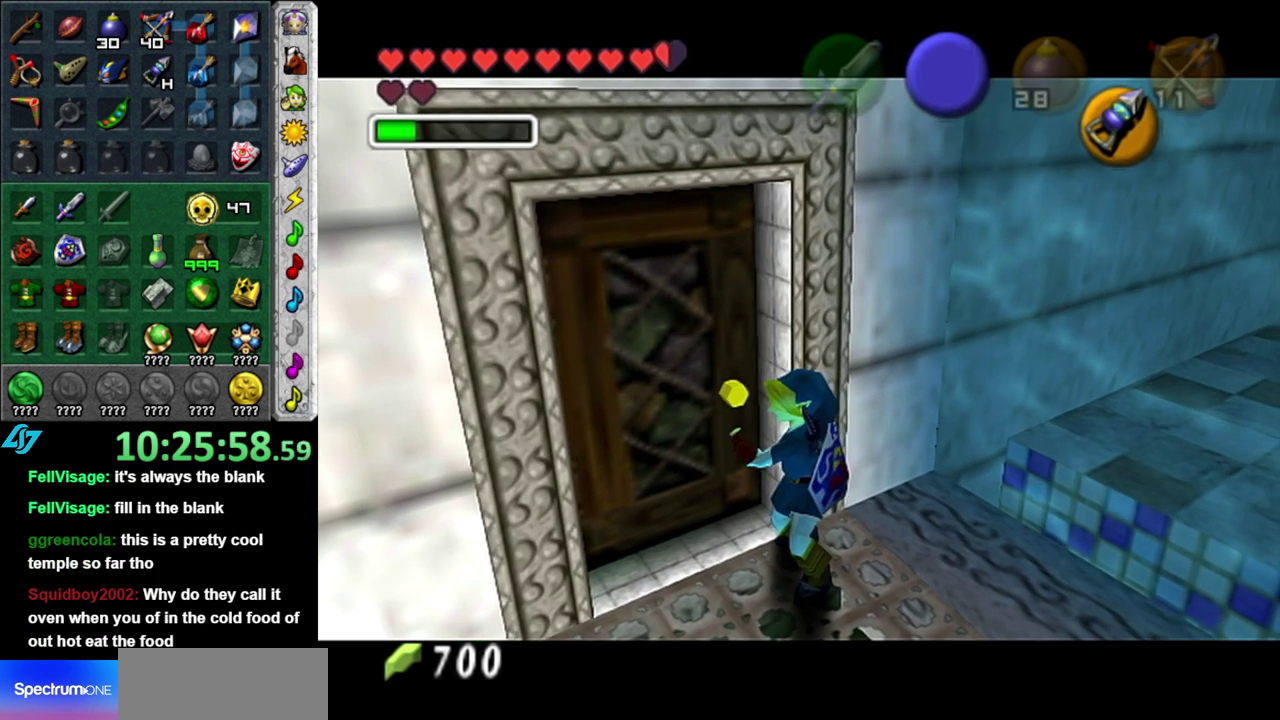
{"buttons": [], "left_stick": "center", "right_stick": "center", "events": []}
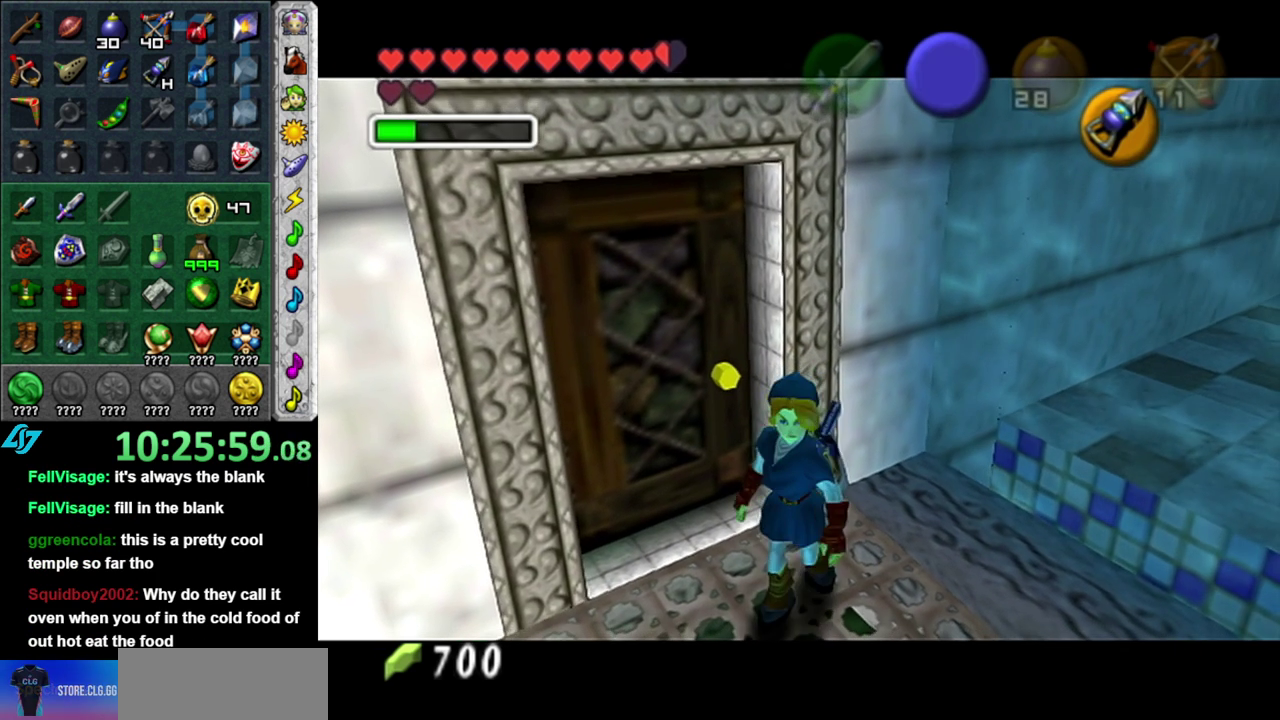
{"buttons": [], "left_stick": "up", "right_stick": "center", "events": [[217, "left_stick", "up"]]}
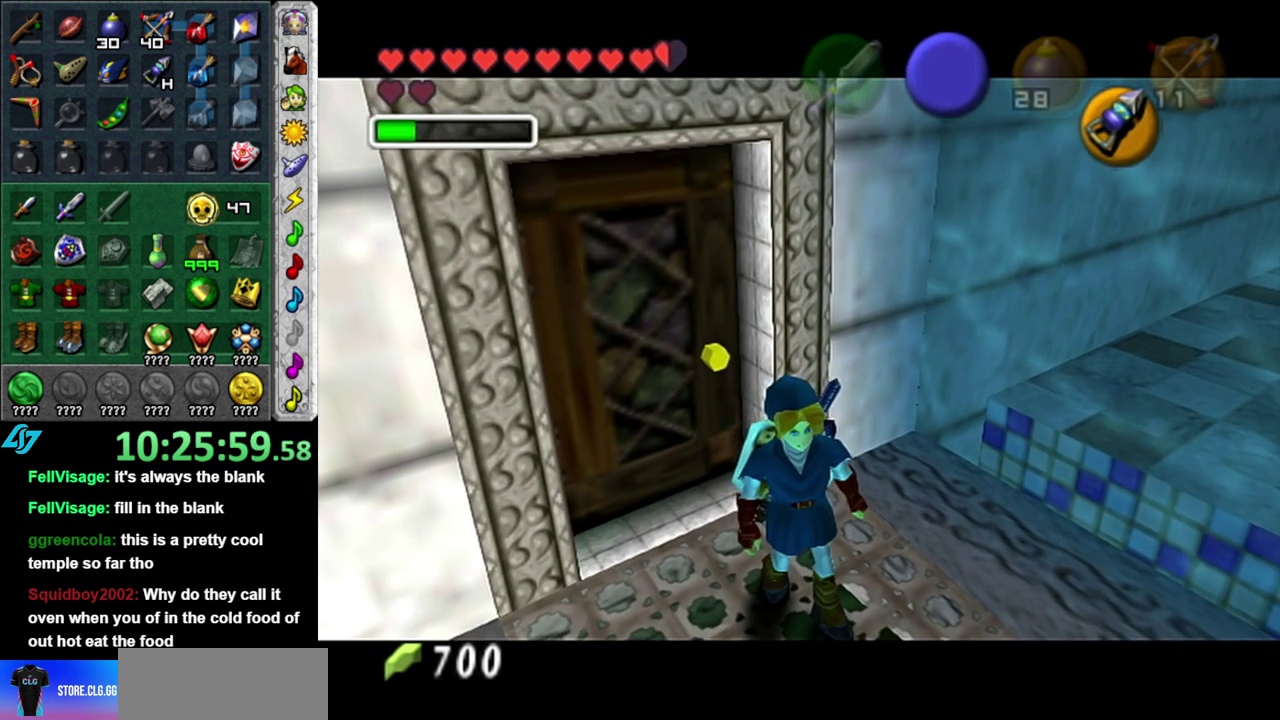
{"buttons": [], "left_stick": "up", "right_stick": "center", "events": []}
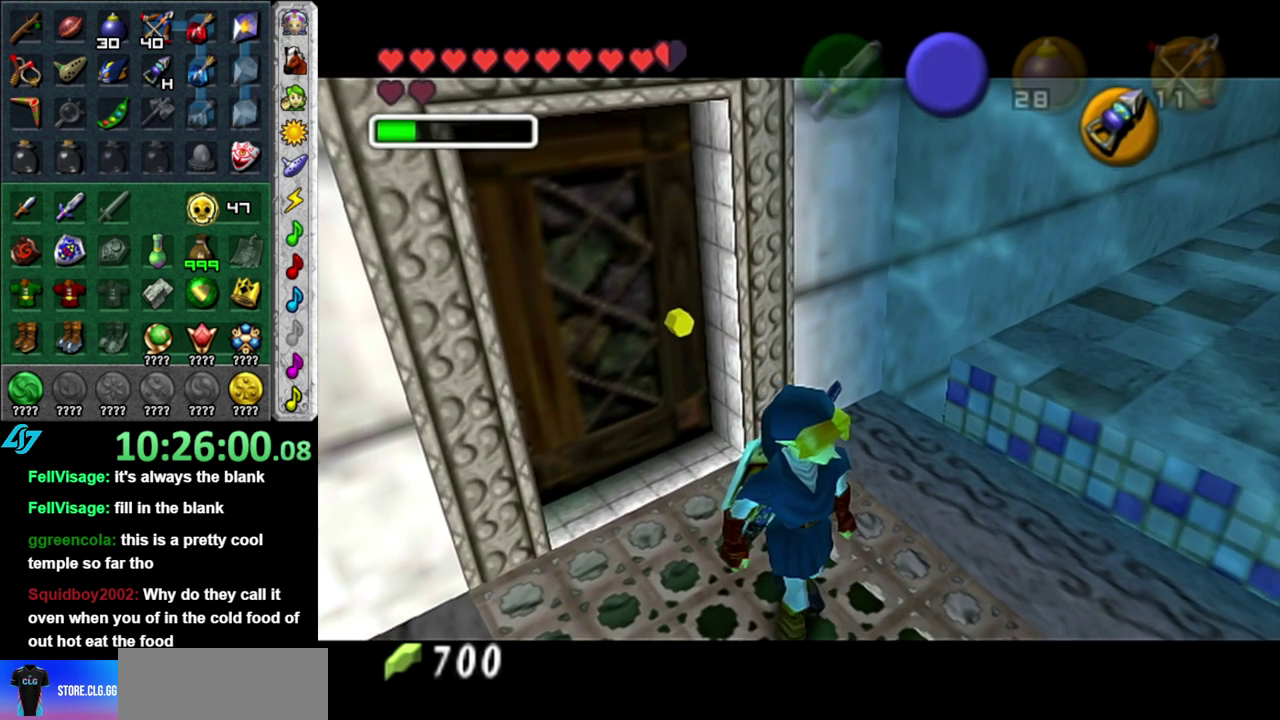
{"buttons": [], "left_stick": "up", "right_stick": "center", "events": []}
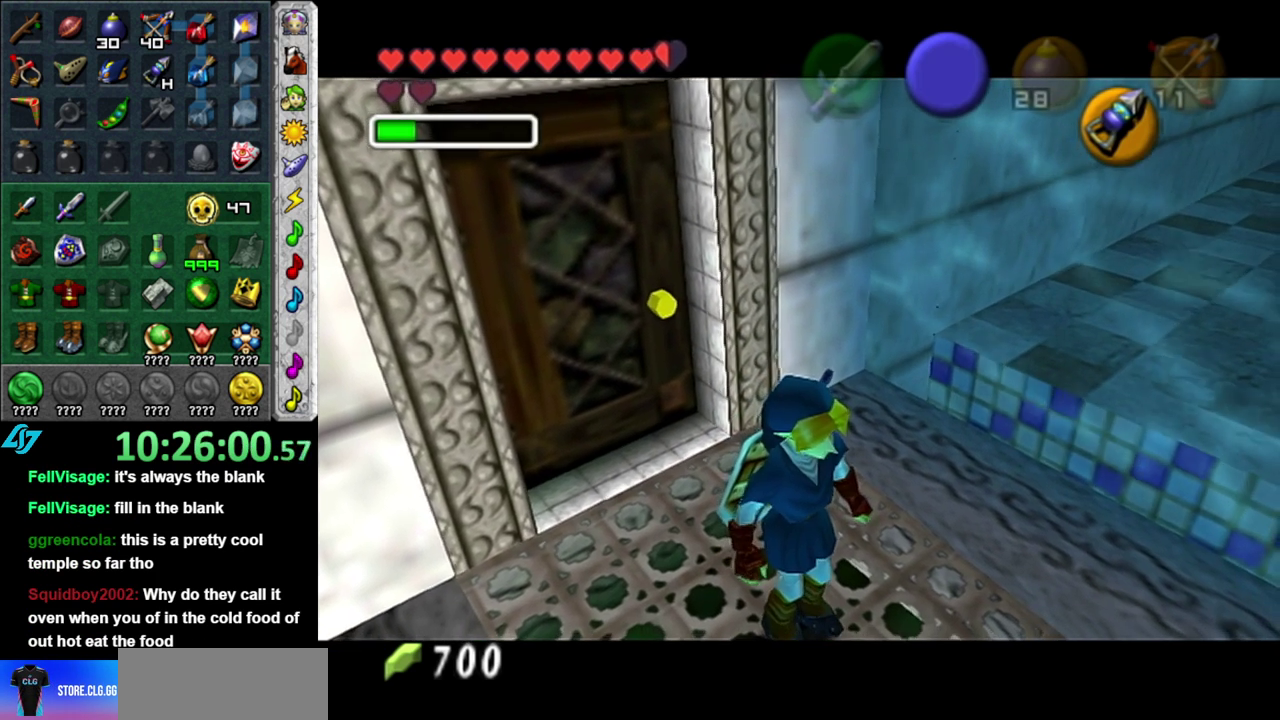
{"buttons": [], "left_stick": "center", "right_stick": "center", "events": [[50, "left_stick", "center"]]}
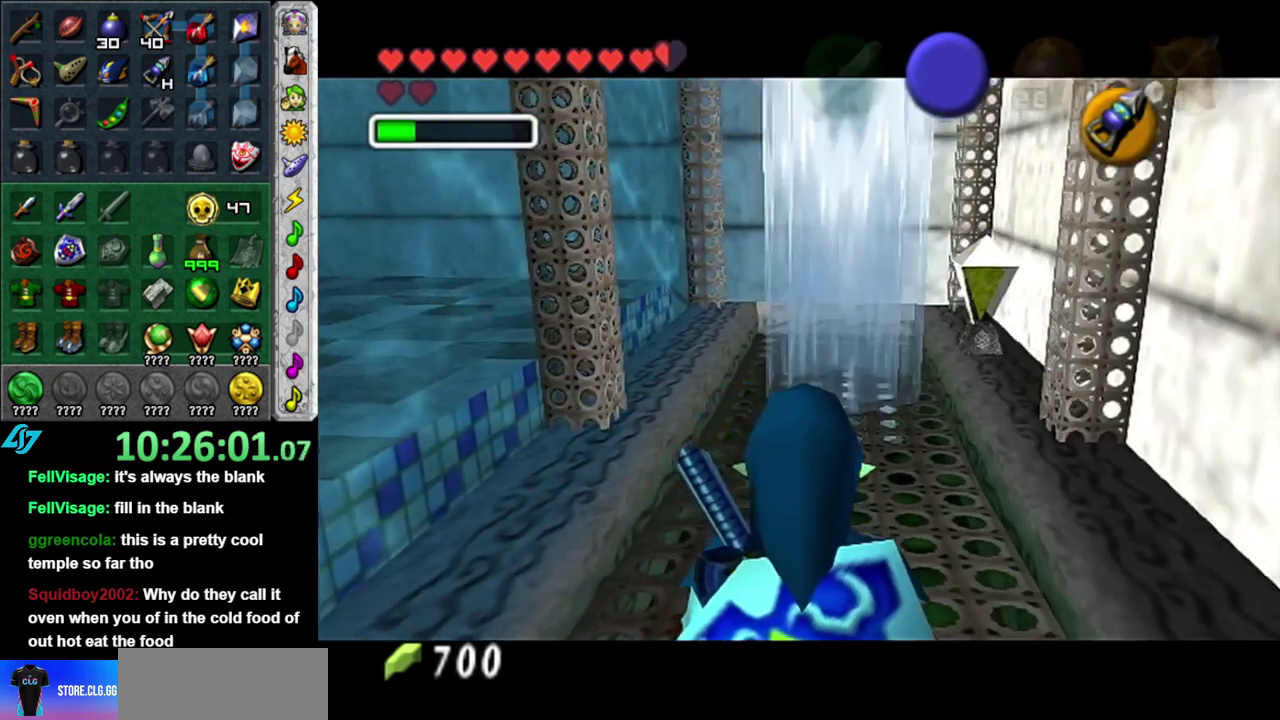
{"buttons": [], "left_stick": "down", "right_stick": "center", "events": [[117, "left_stick", "up"], [367, "left_stick", "center"], [483, "left_stick", "down"]]}
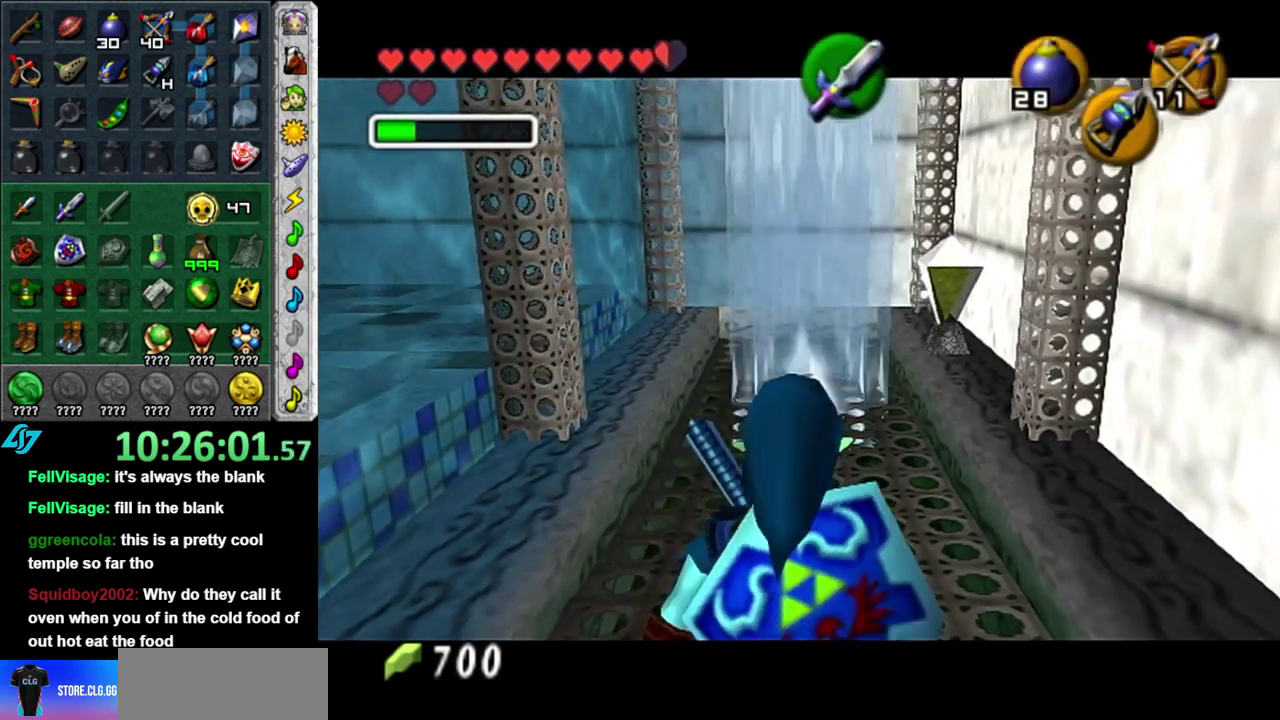
{"buttons": [], "left_stick": "down", "right_stick": "center", "events": []}
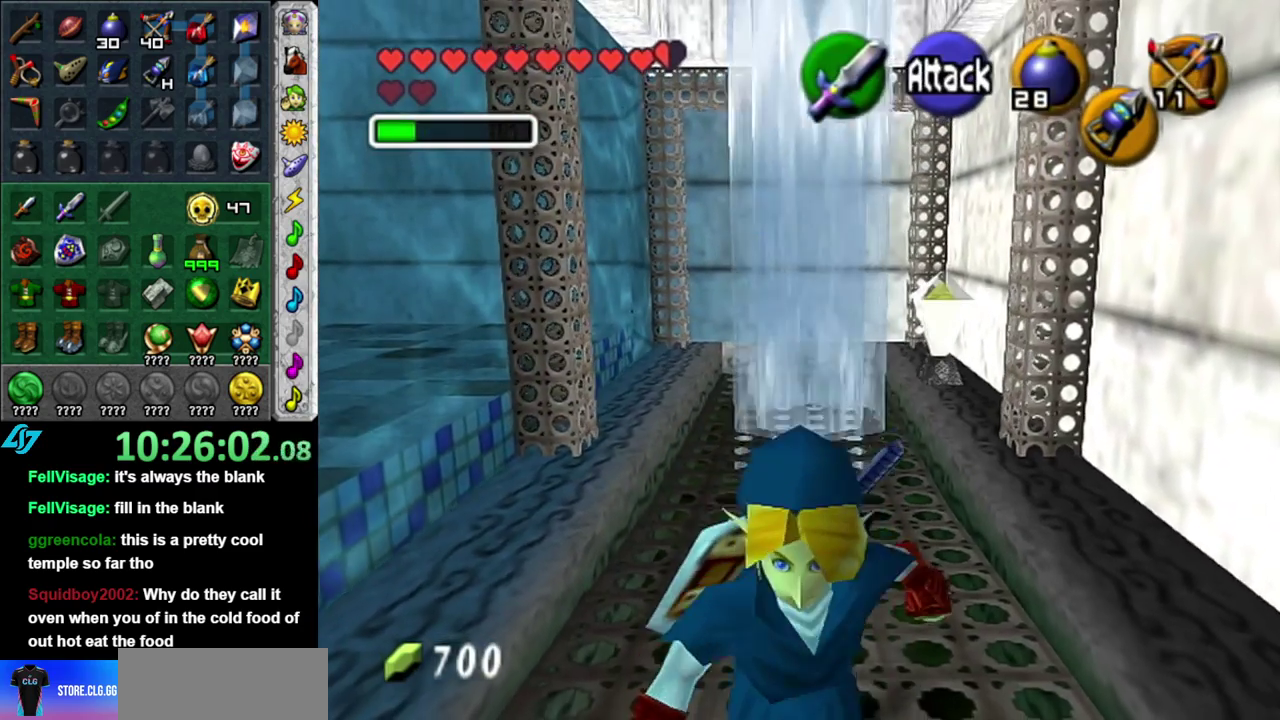
{"buttons": ["A"], "left_stick": "center", "right_stick": "center", "events": [[233, "A", "down"], [300, "left_stick", "center"], [367, "A", "up"], [467, "A", "down"]]}
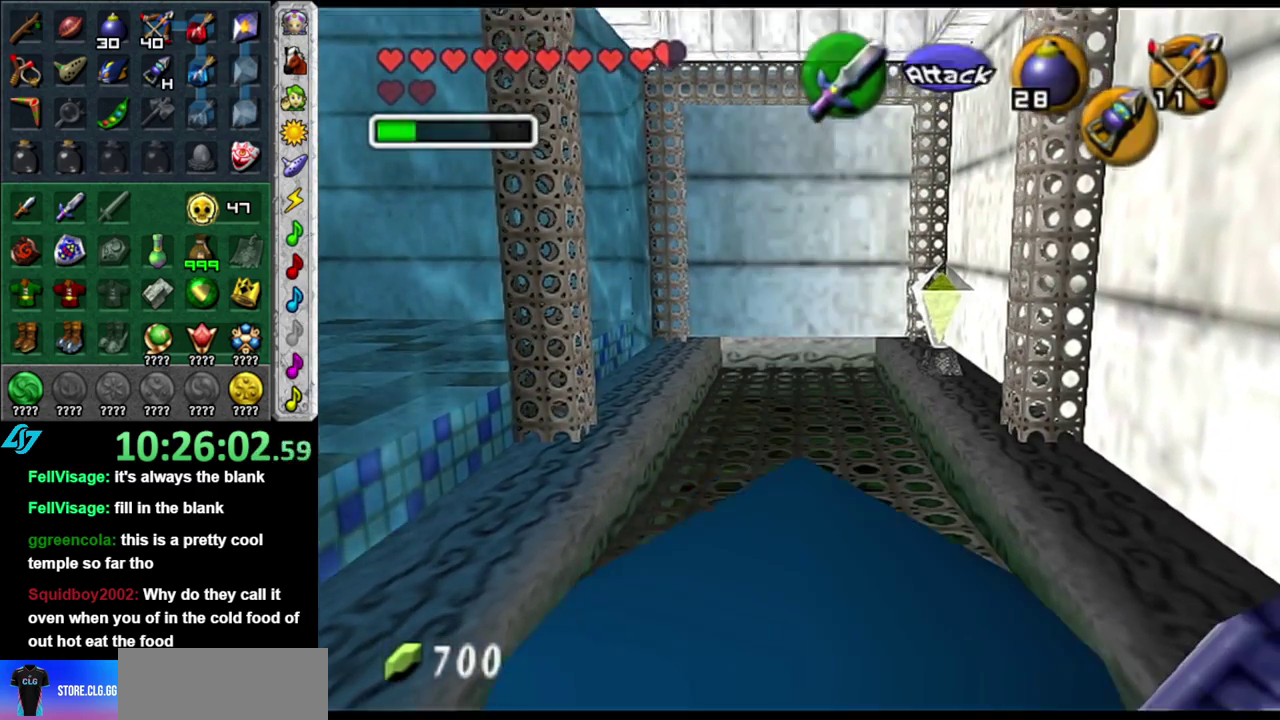
{"buttons": [], "left_stick": "center", "right_stick": "center", "events": [[50, "A", "up"], [150, "A", "down"], [233, "A", "up"]]}
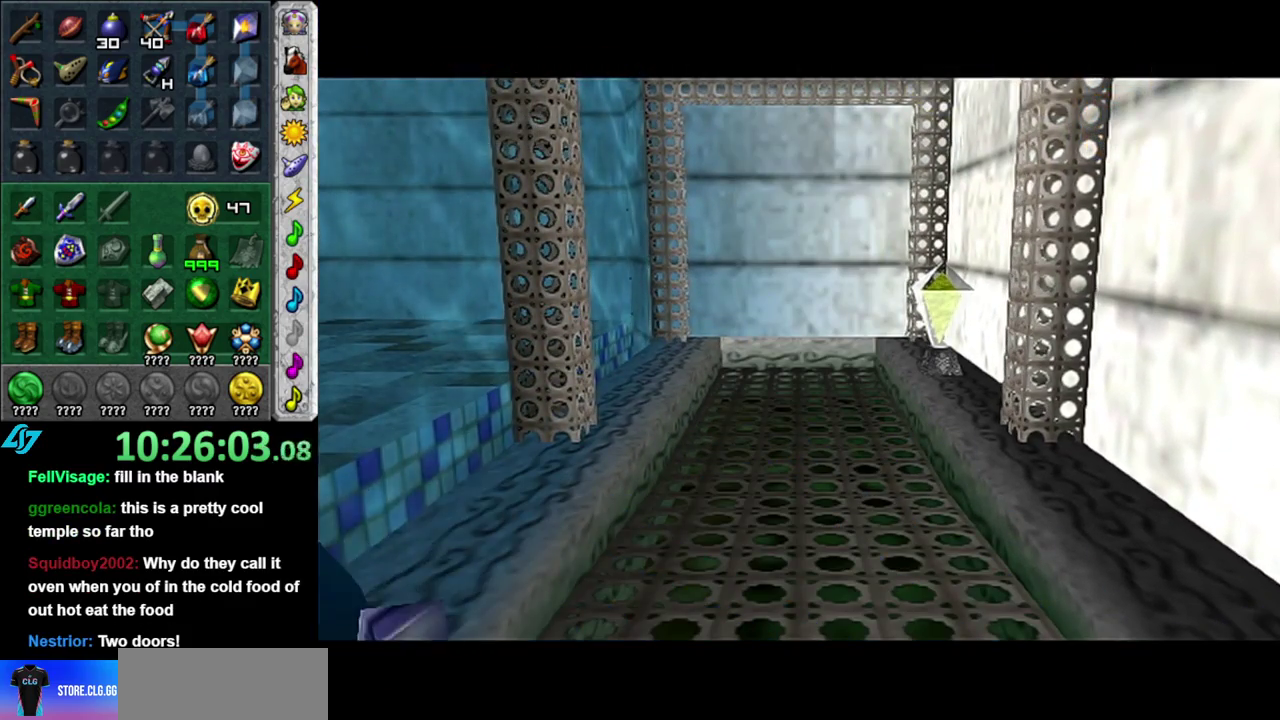
{"buttons": [], "left_stick": "up", "right_stick": "center", "events": [[117, "left_stick", "up"]]}
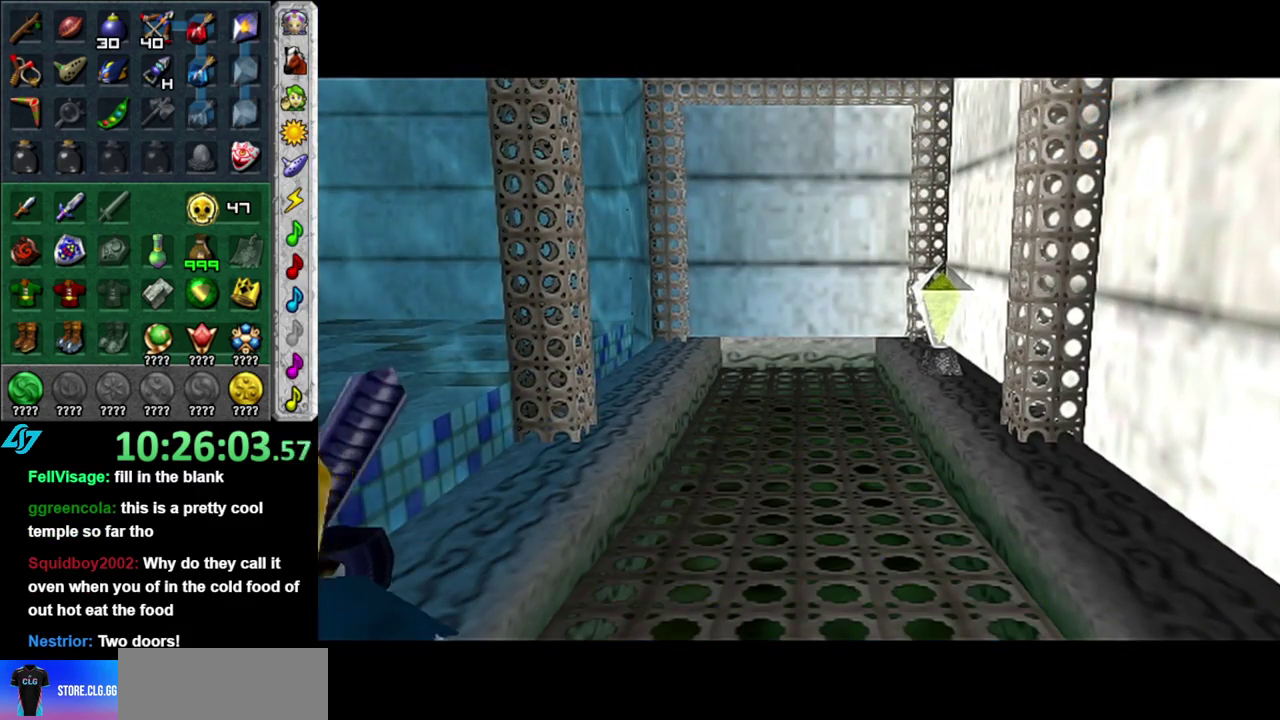
{"buttons": [], "left_stick": "up", "right_stick": "center", "events": []}
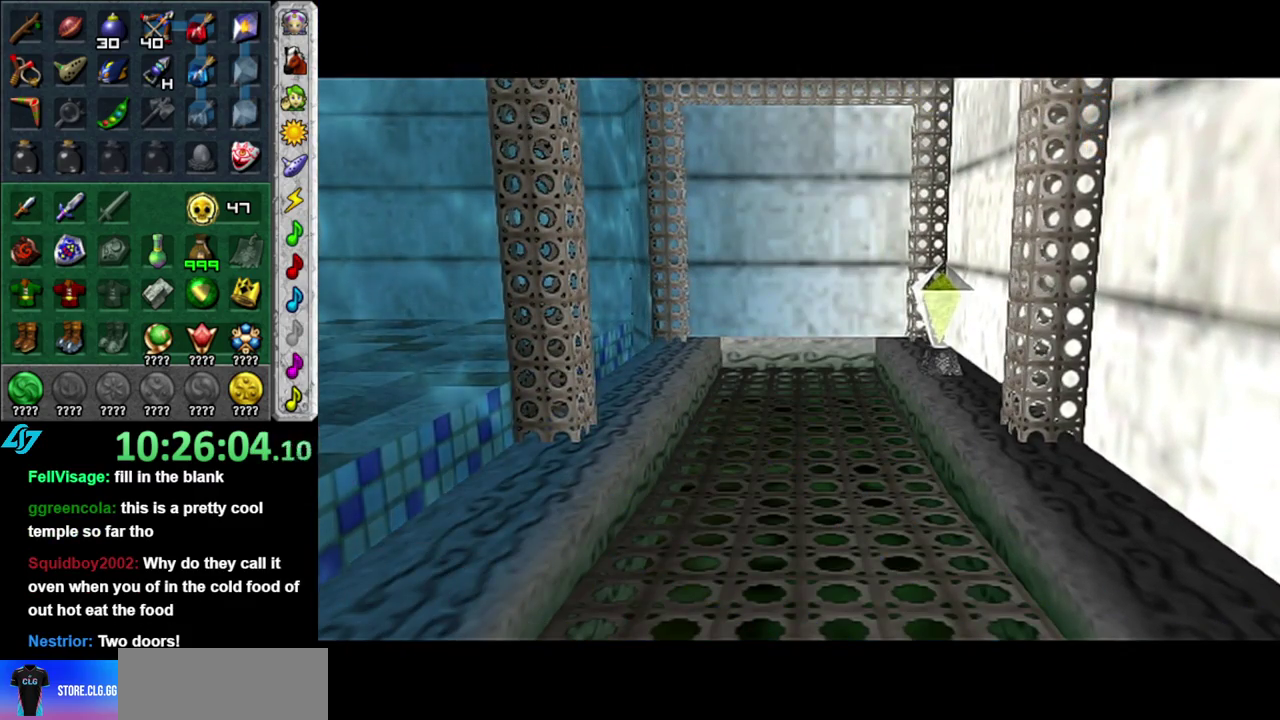
{"buttons": [], "left_stick": "up", "right_stick": "center", "events": []}
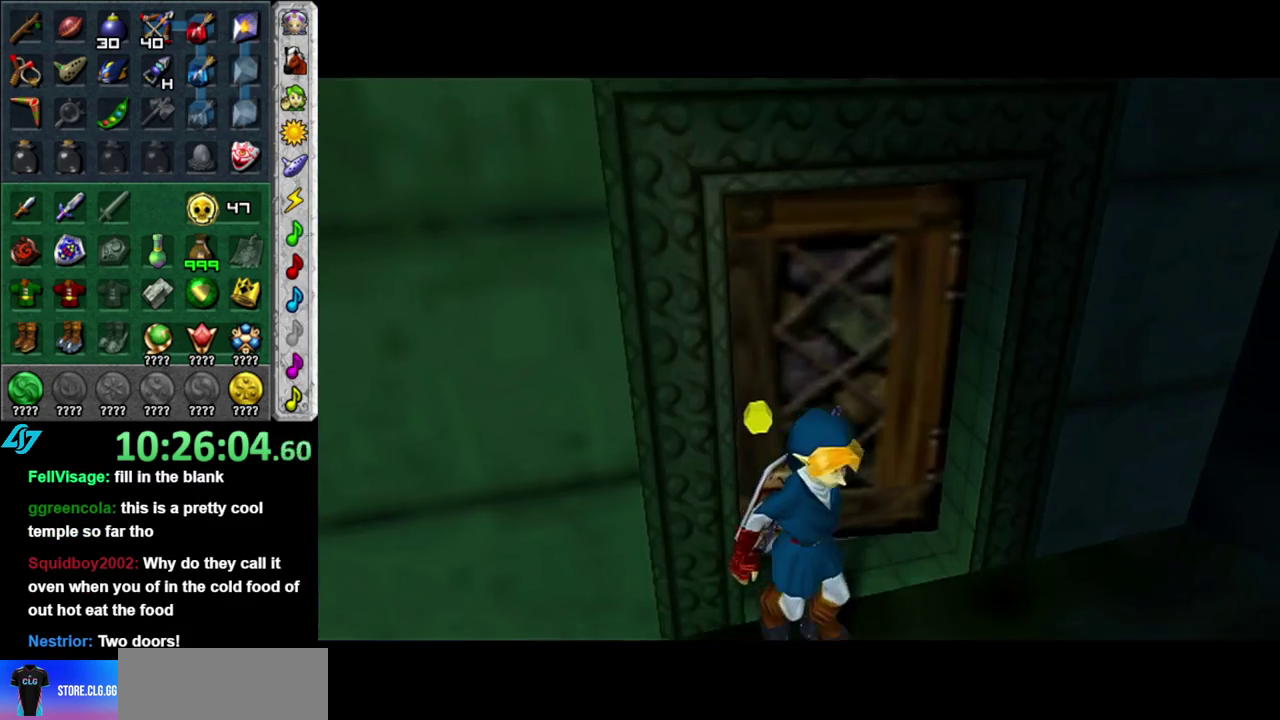
{"buttons": [], "left_stick": "up", "right_stick": "center", "events": []}
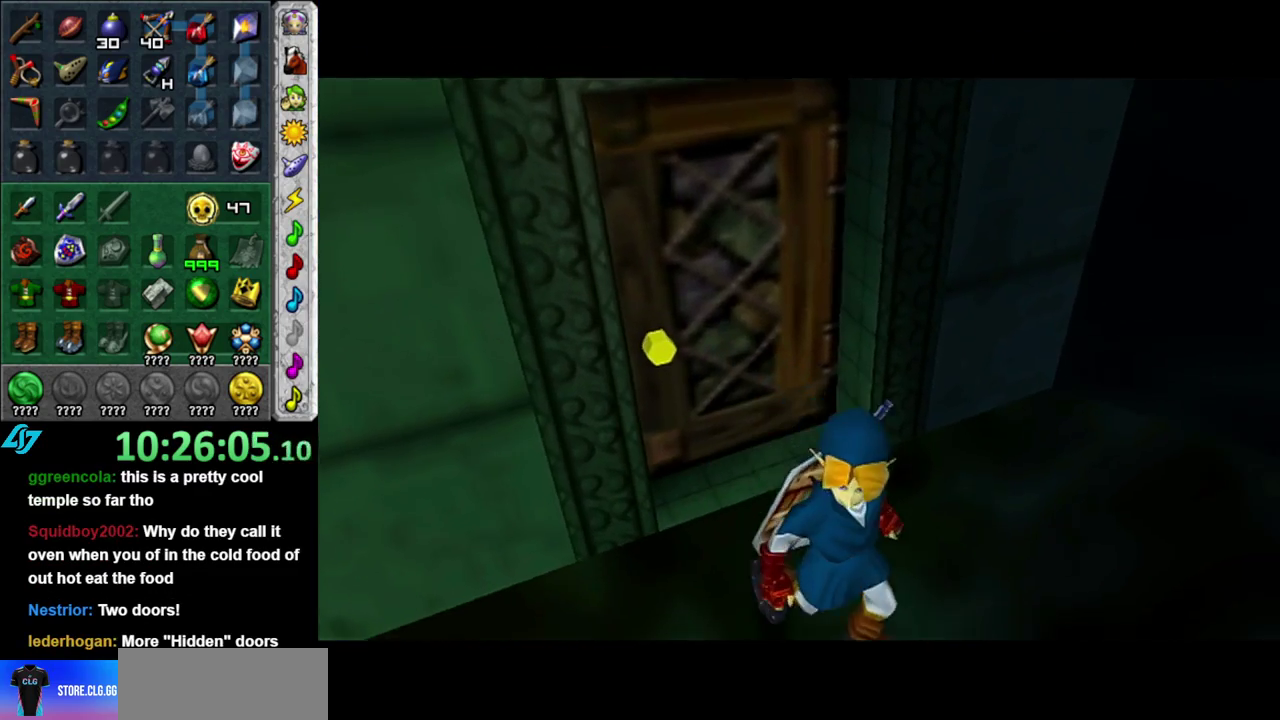
{"buttons": [], "left_stick": "up", "right_stick": "center", "events": []}
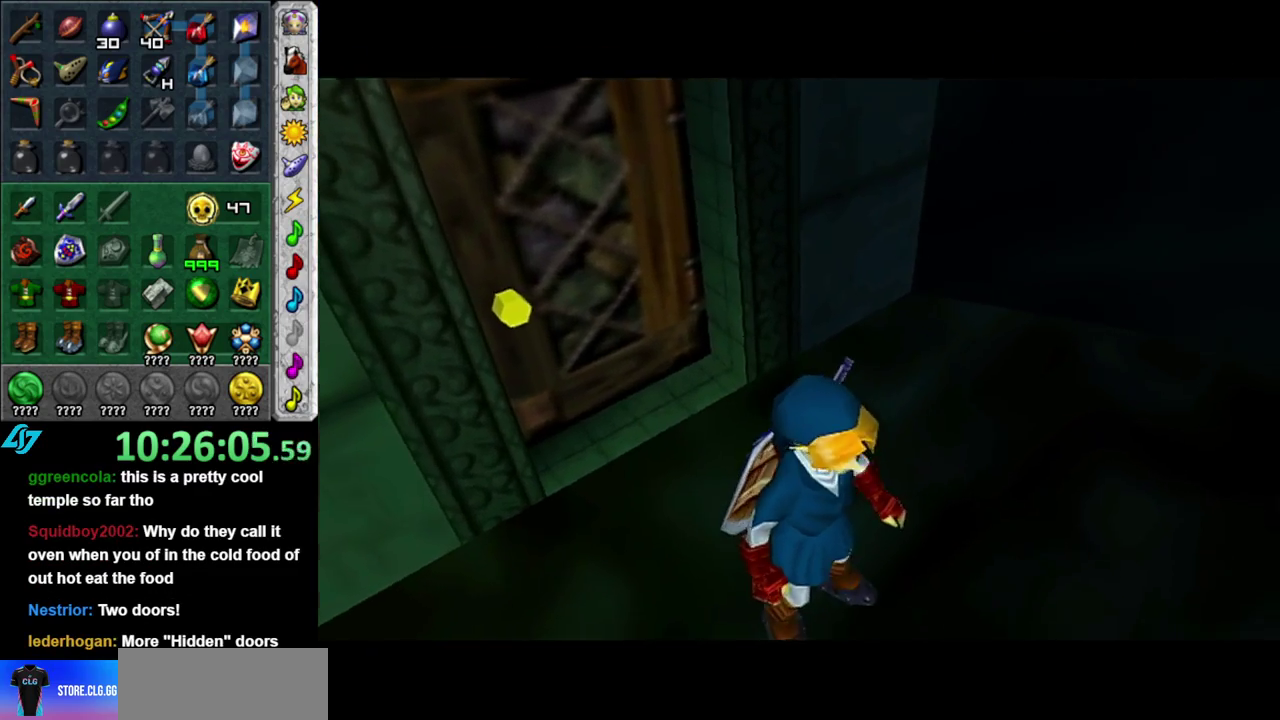
{"buttons": [], "left_stick": "up", "right_stick": "center", "events": []}
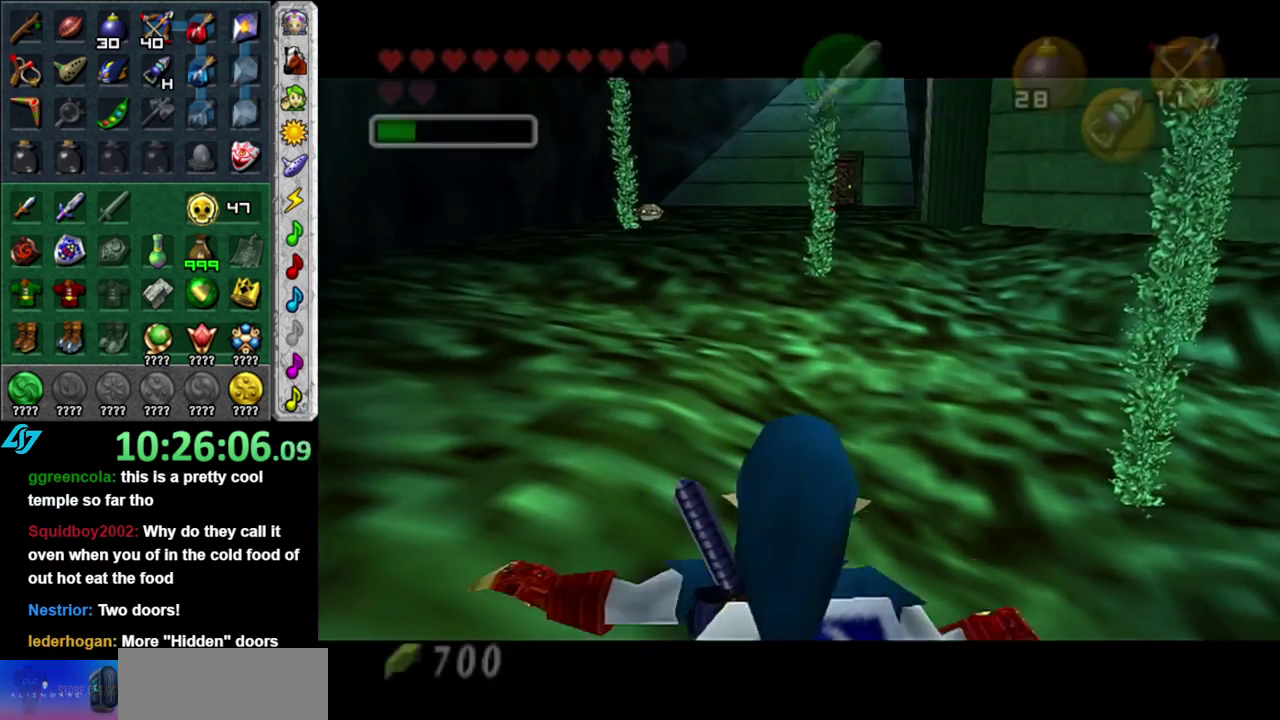
{"buttons": [], "left_stick": "up", "right_stick": "center", "events": []}
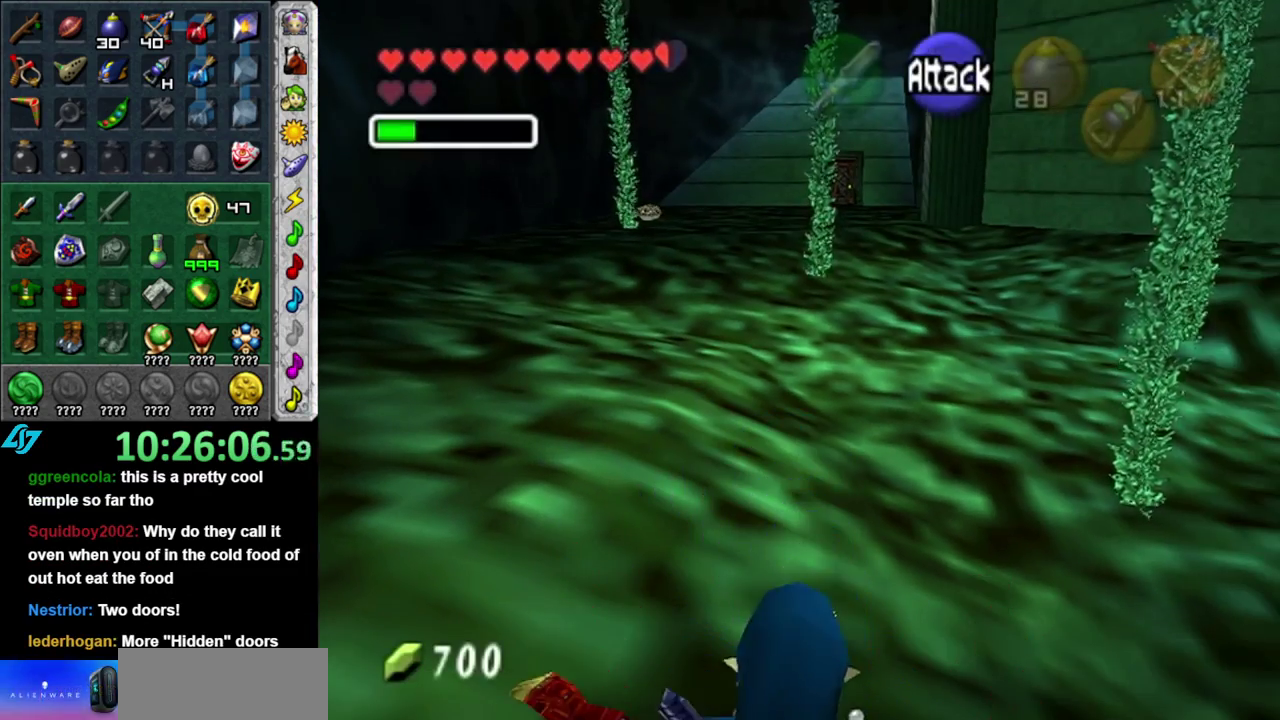
{"buttons": [], "left_stick": "up", "right_stick": "center", "events": []}
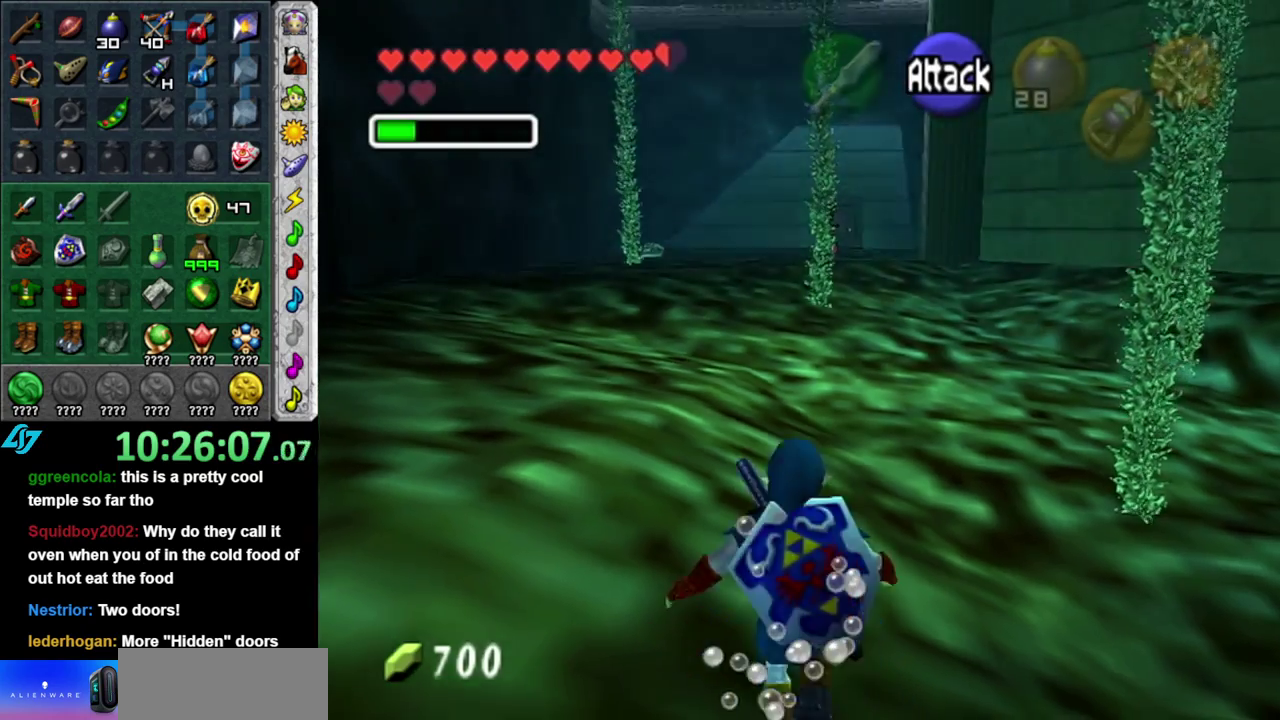
{"buttons": [], "left_stick": "up", "right_stick": "center", "events": []}
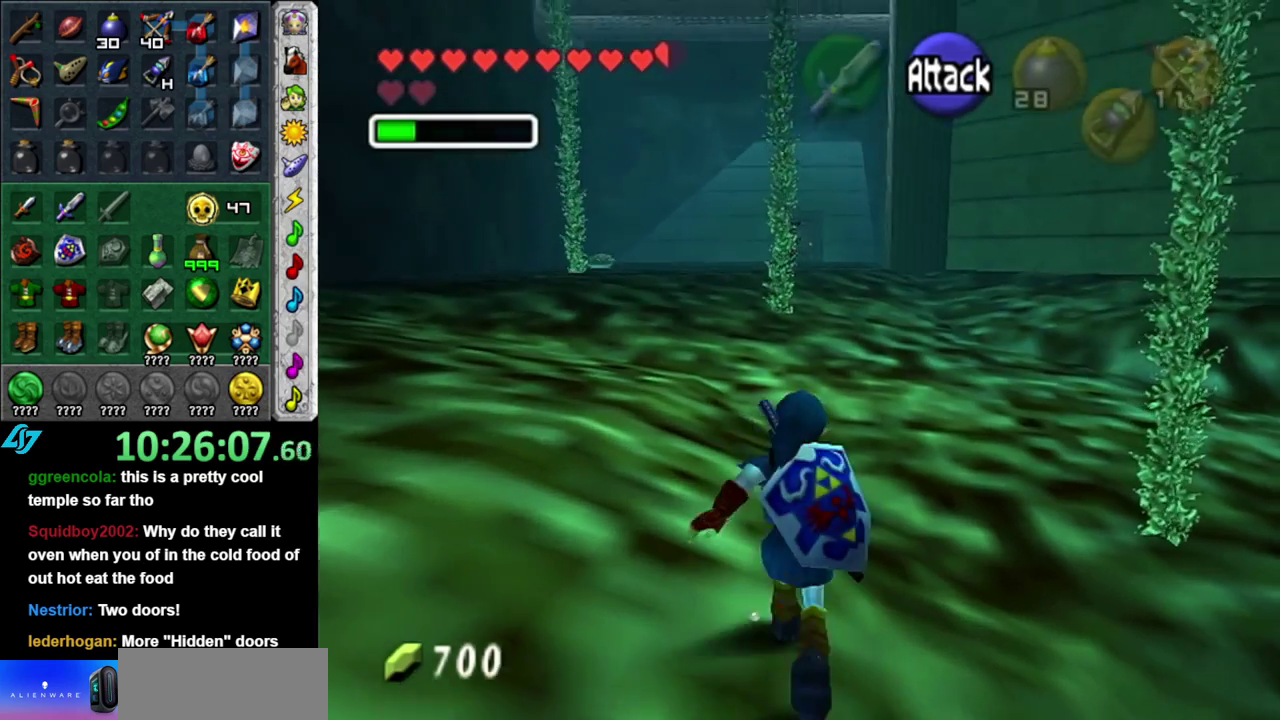
{"buttons": [], "left_stick": "up", "right_stick": "center", "events": []}
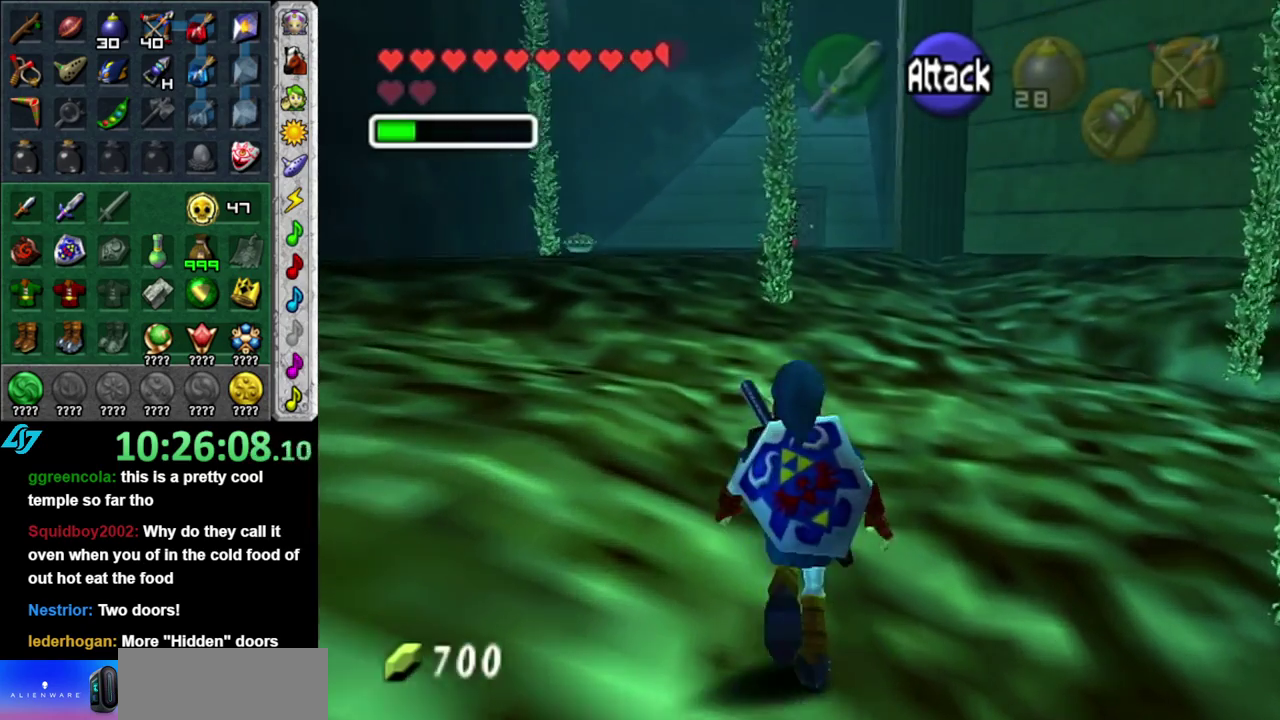
{"buttons": ["L1"], "left_stick": "right", "right_stick": "center", "events": [[150, "left_stick", "center"], [400, "left_stick", "right"], [483, "L1", "down"]]}
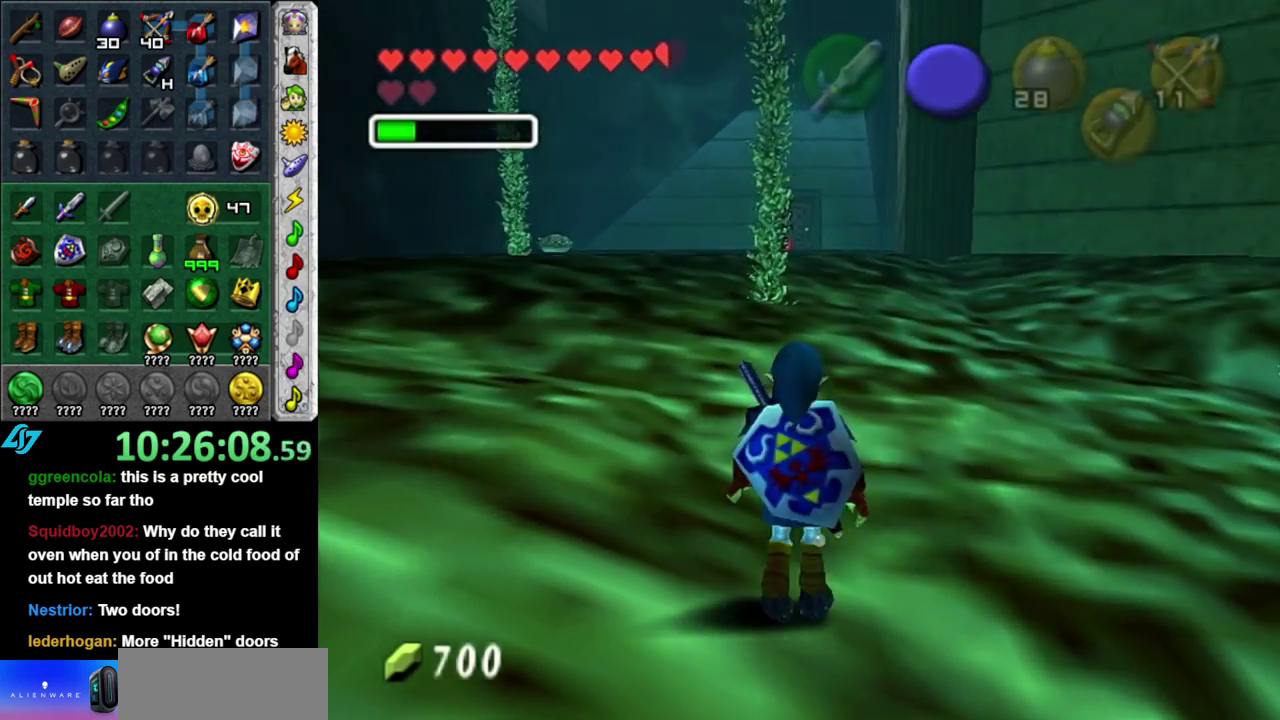
{"buttons": ["L1"], "left_stick": "center", "right_stick": "center", "events": [[17, "left_stick", "center"]]}
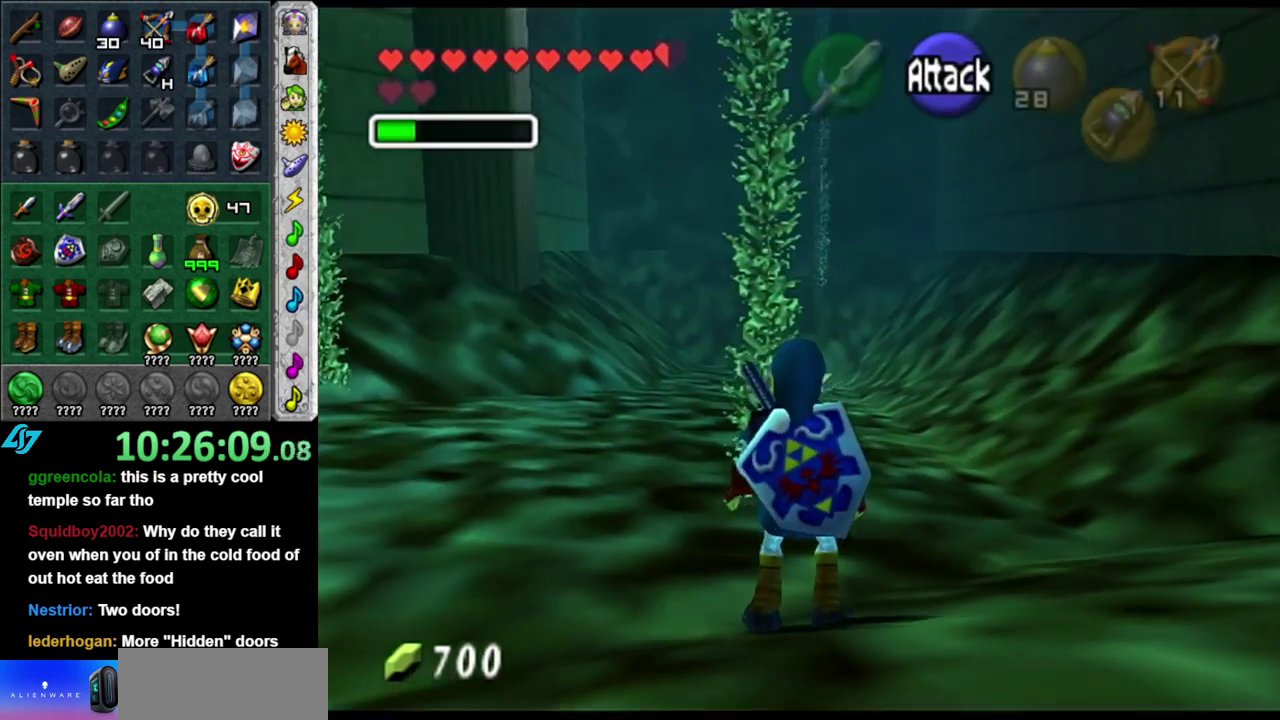
{"buttons": [], "left_stick": "right", "right_stick": "center", "events": [[217, "L1", "up"], [483, "left_stick", "right"]]}